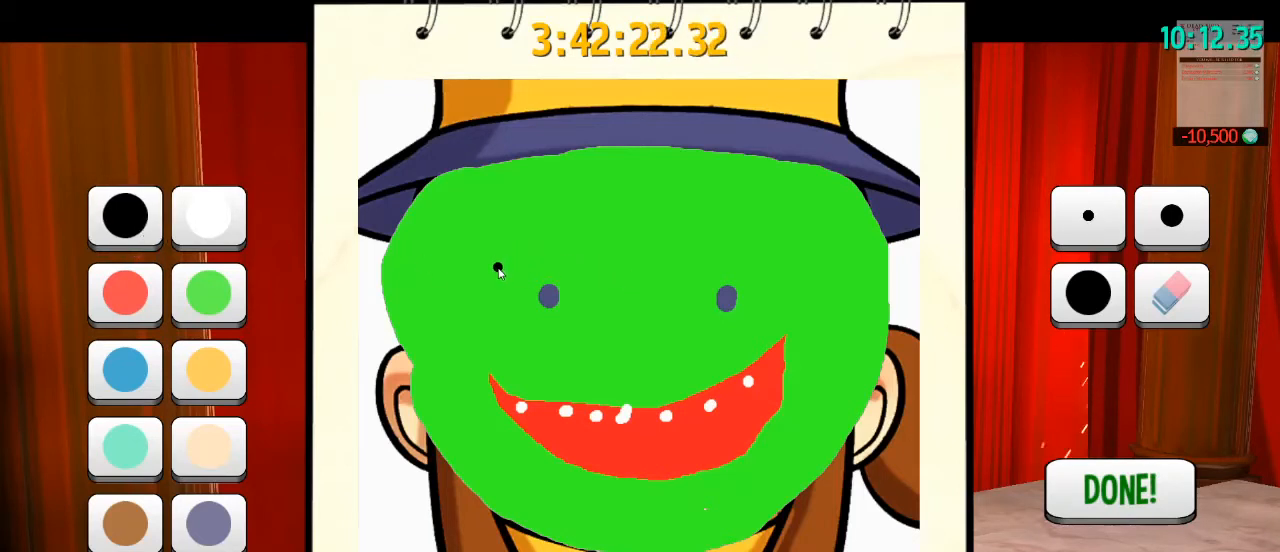
Gameplay with keyboard and mouse; each line is a JSON object with the keys and mouse buttons held at the frame after it. "events" lists presses ("down") and releases ("up") of "a", "alt", "b", "c", "ctrl", "d", "e", "f", "g", "q", "r", "s", "shift", "space", "t", "v", "w", "x", "z", "mouse_left", "mouse_wheel" and "mouse_right" between this image and that frame as [ms after this image, input, new state], when the widget could be followed in between. "mouse_left", "mouse_wheel", "mouse_right" = the "left", "wheel", "right" buttons of the "mouse" list. No other keys are recorded. "wheel" means that the mouse wheel is clicked or scrolled. Mouse movement is not recorded. Not read: mouse_mb4 mouse_mb5.
{"keys": [], "mouse": [], "events": []}
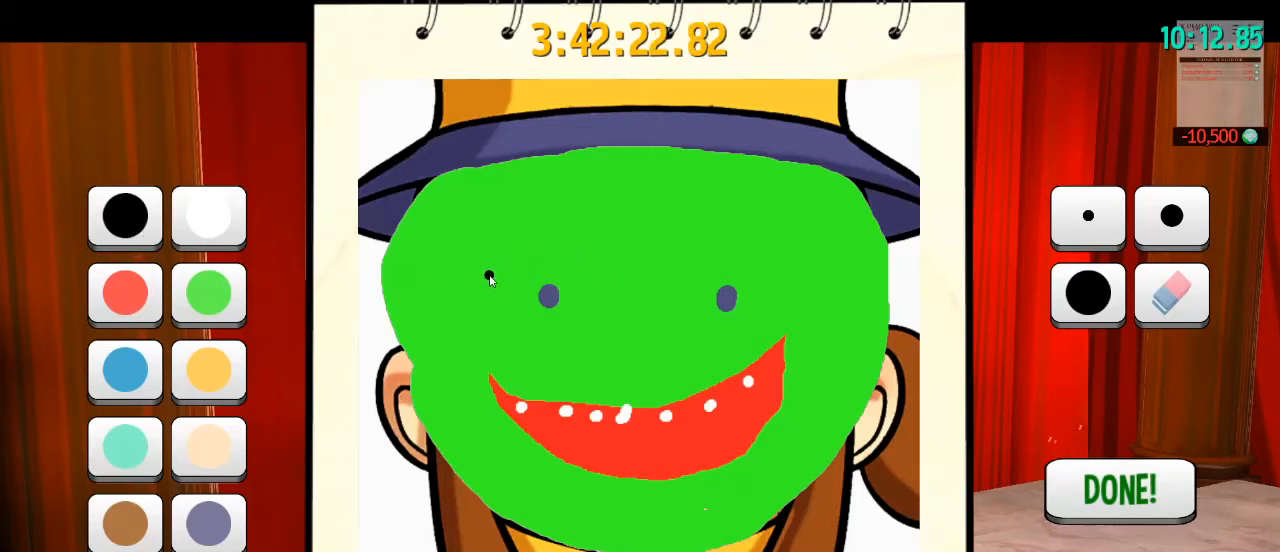
{"keys": [], "mouse": [], "events": []}
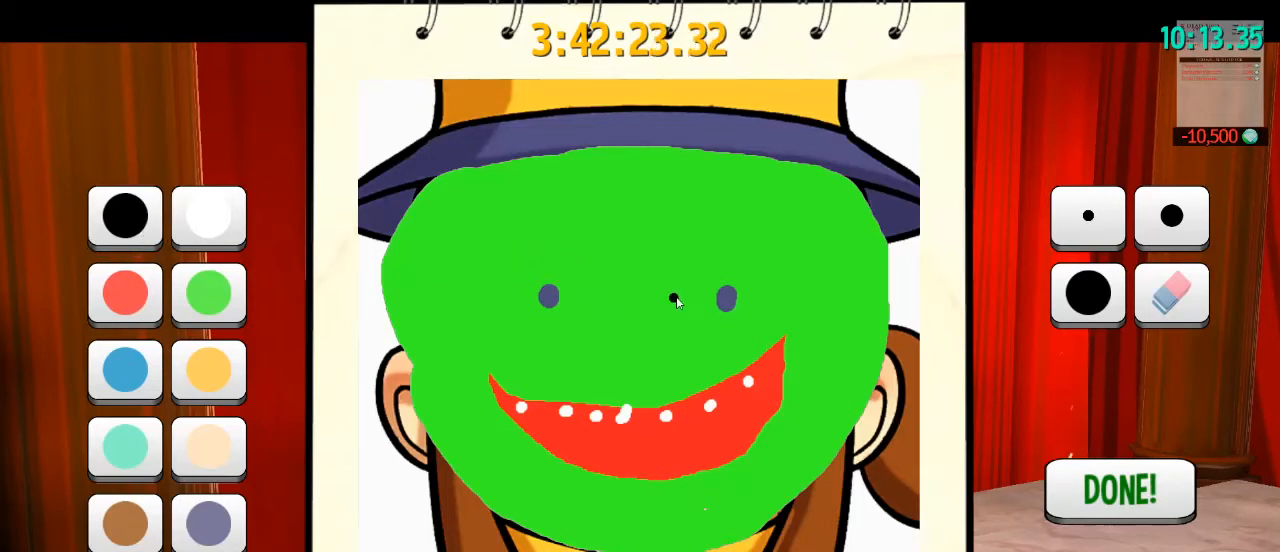
{"keys": [], "mouse": [], "events": []}
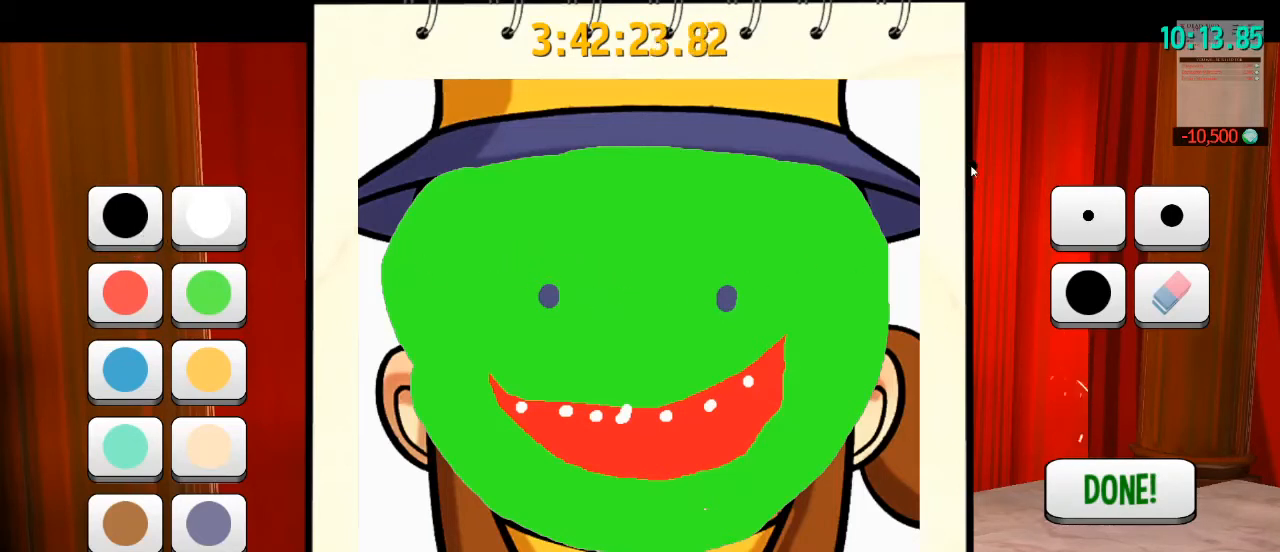
{"keys": [], "mouse": [], "events": []}
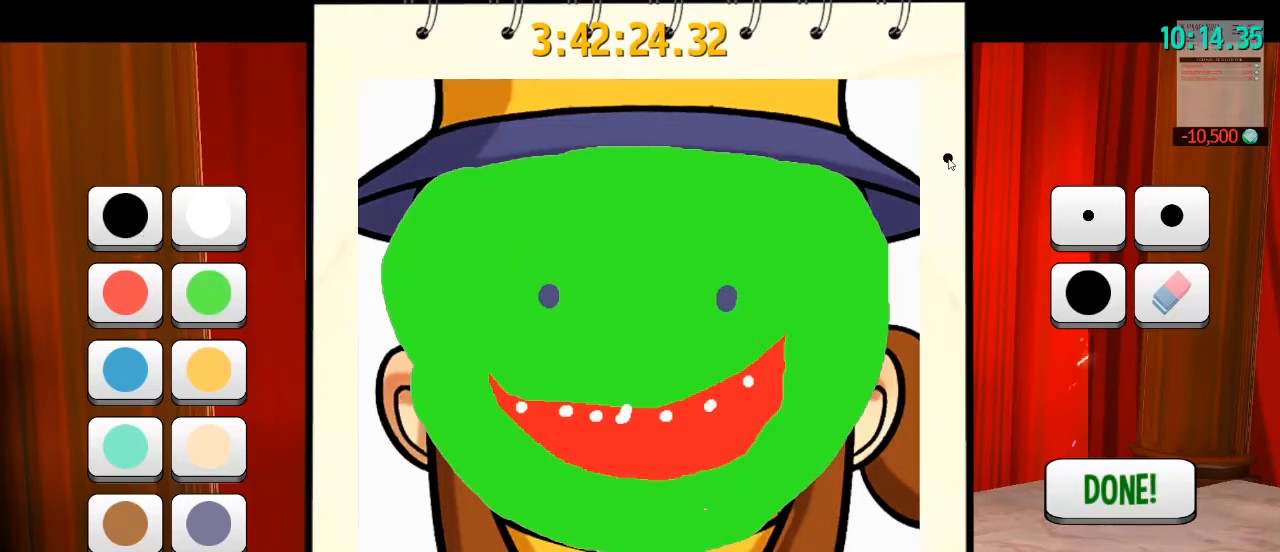
{"keys": [], "mouse": [], "events": []}
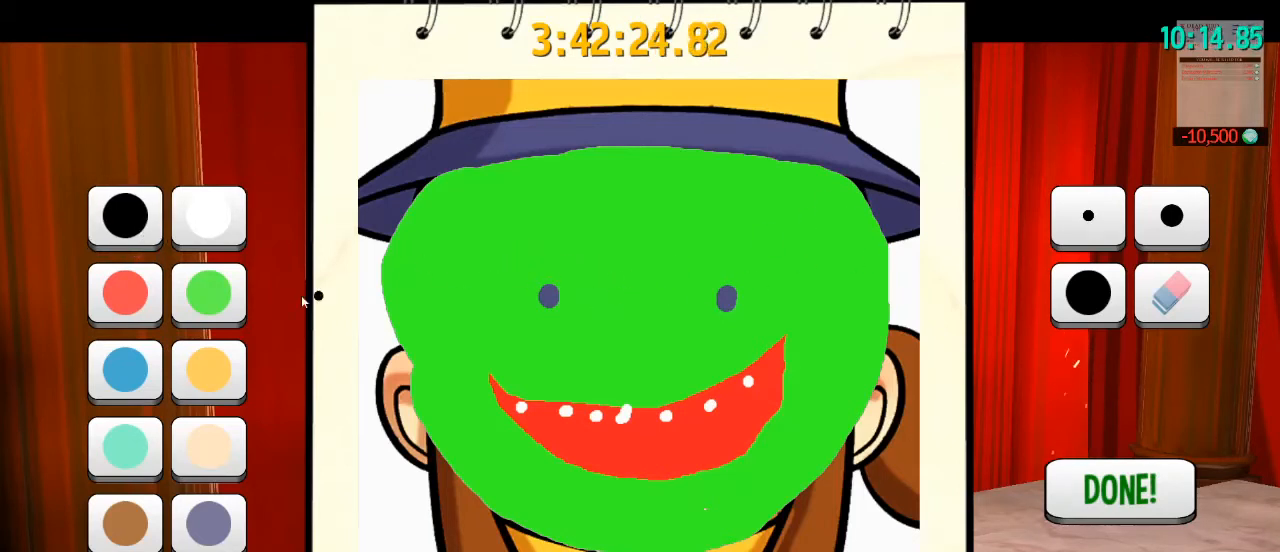
{"keys": [], "mouse": [], "events": []}
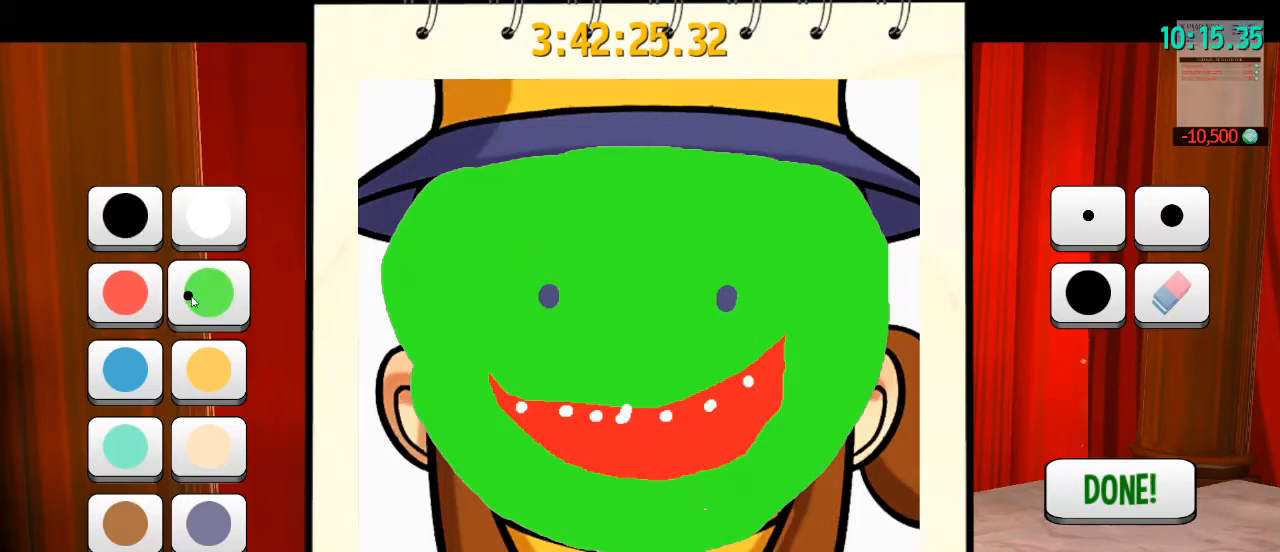
{"keys": [], "mouse": [], "events": [[267, "mouse_left", "down"], [333, "mouse_left", "up"]]}
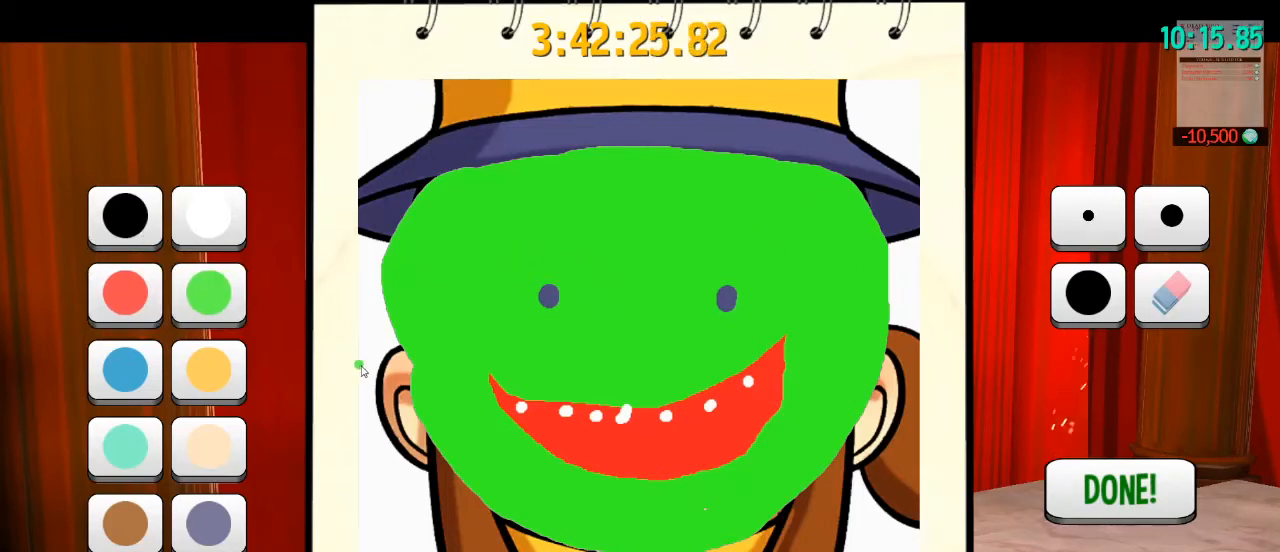
{"keys": [], "mouse": [], "events": []}
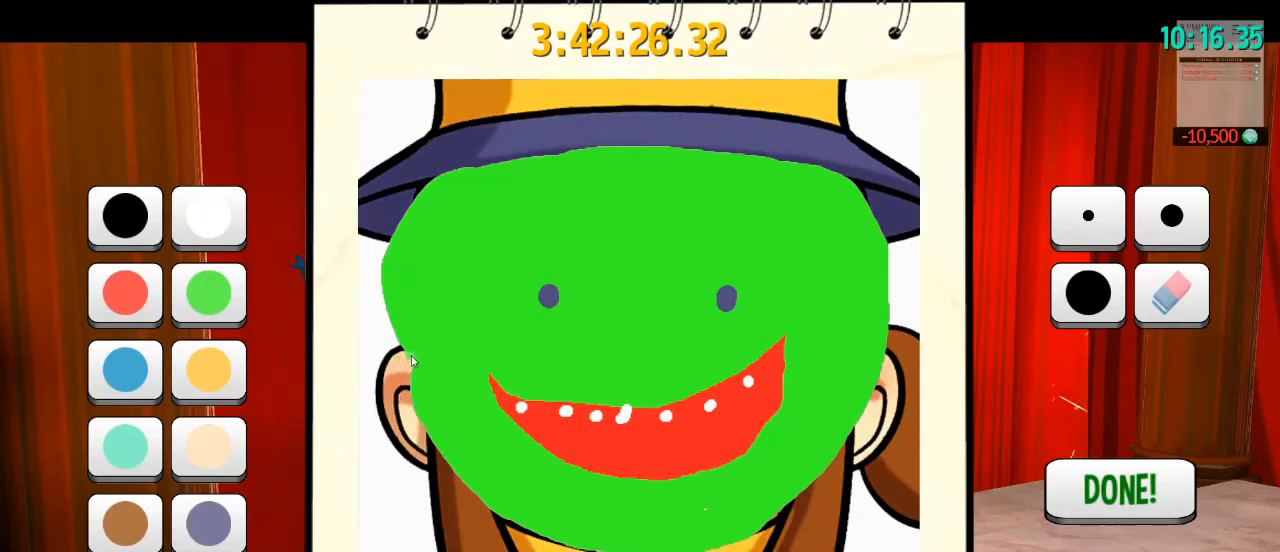
{"keys": [], "mouse": ["left"], "events": [[200, "mouse_left", "down"]]}
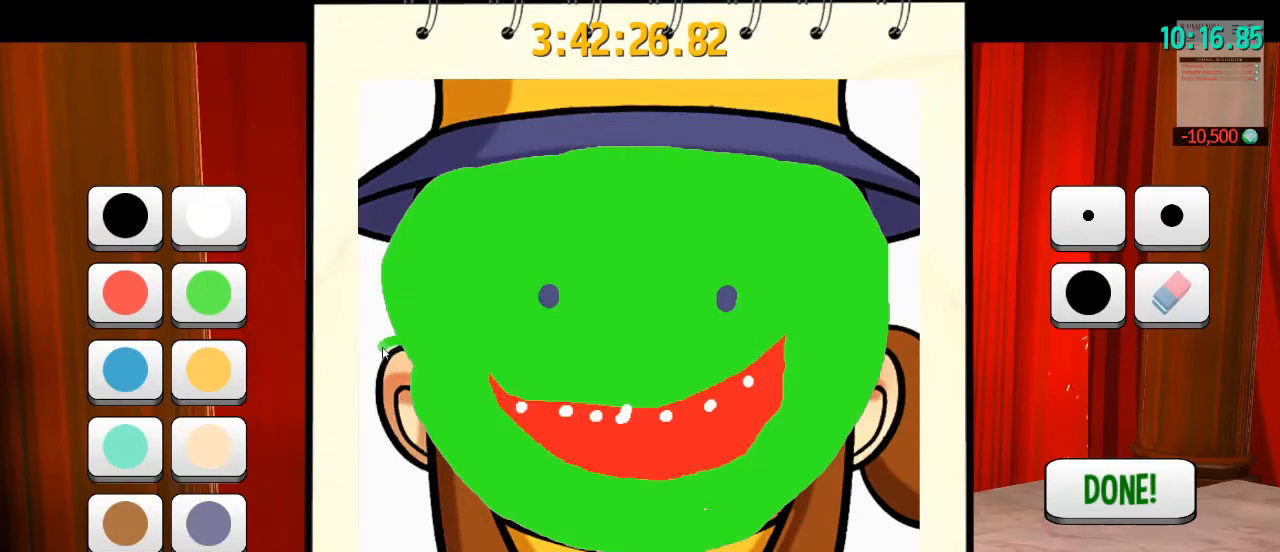
{"keys": [], "mouse": ["left"], "events": []}
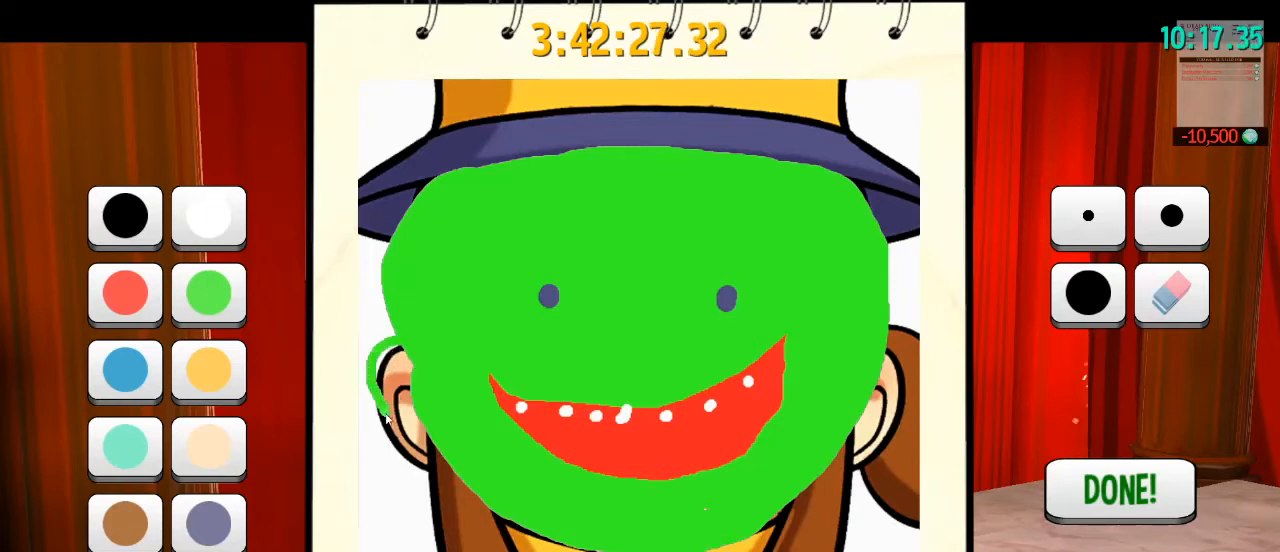
{"keys": [], "mouse": ["left"], "events": []}
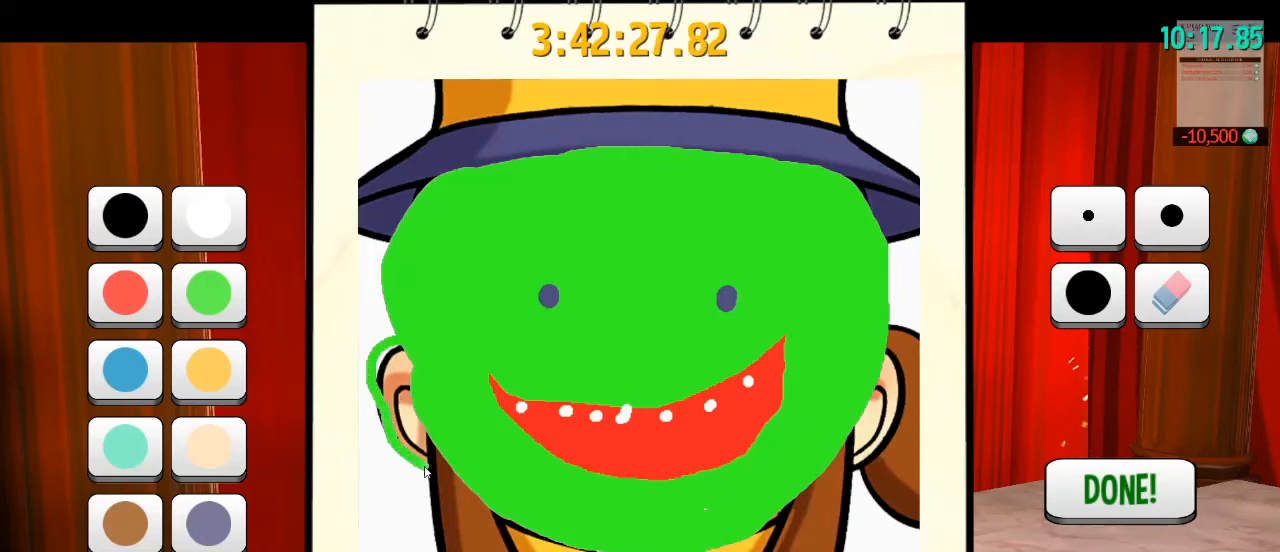
{"keys": [], "mouse": ["left"], "events": []}
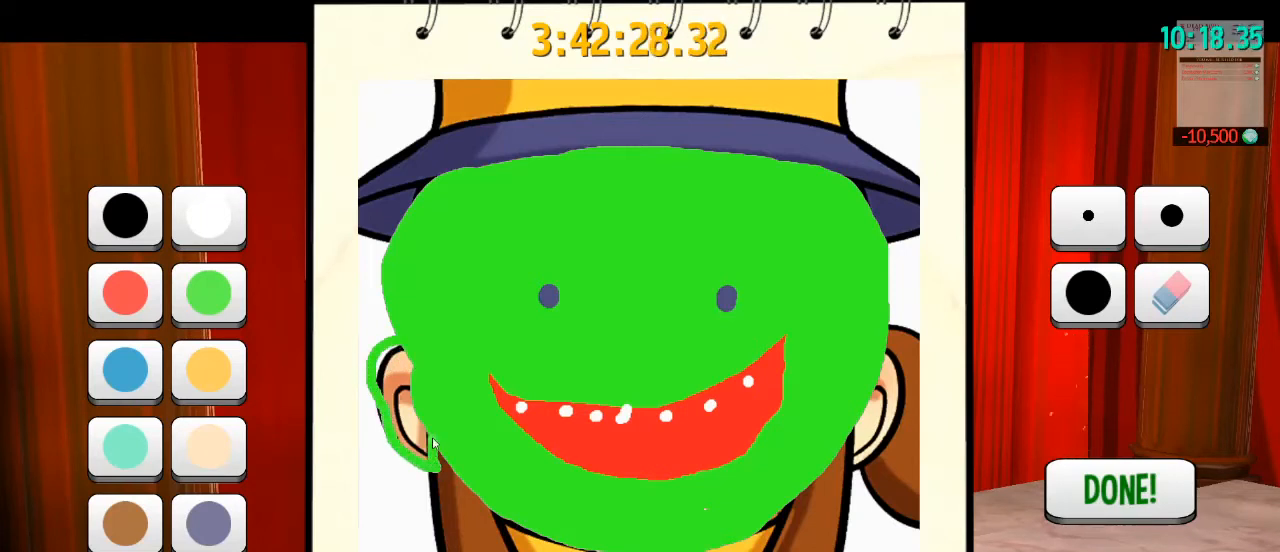
{"keys": [], "mouse": [], "events": [[500, "mouse_left", "up"]]}
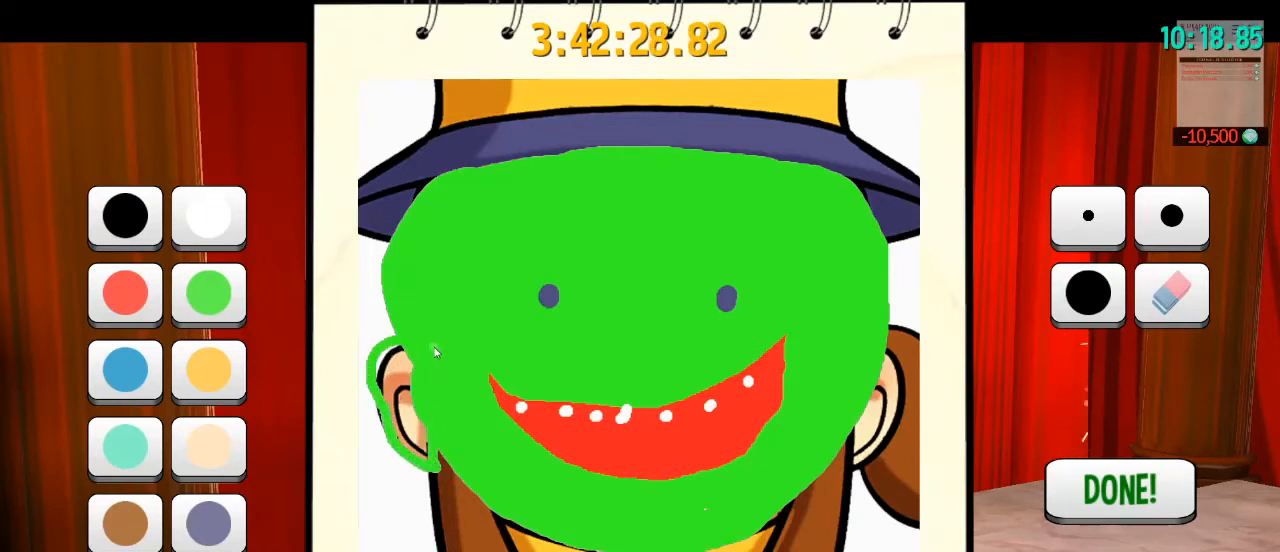
{"keys": [], "mouse": [], "events": []}
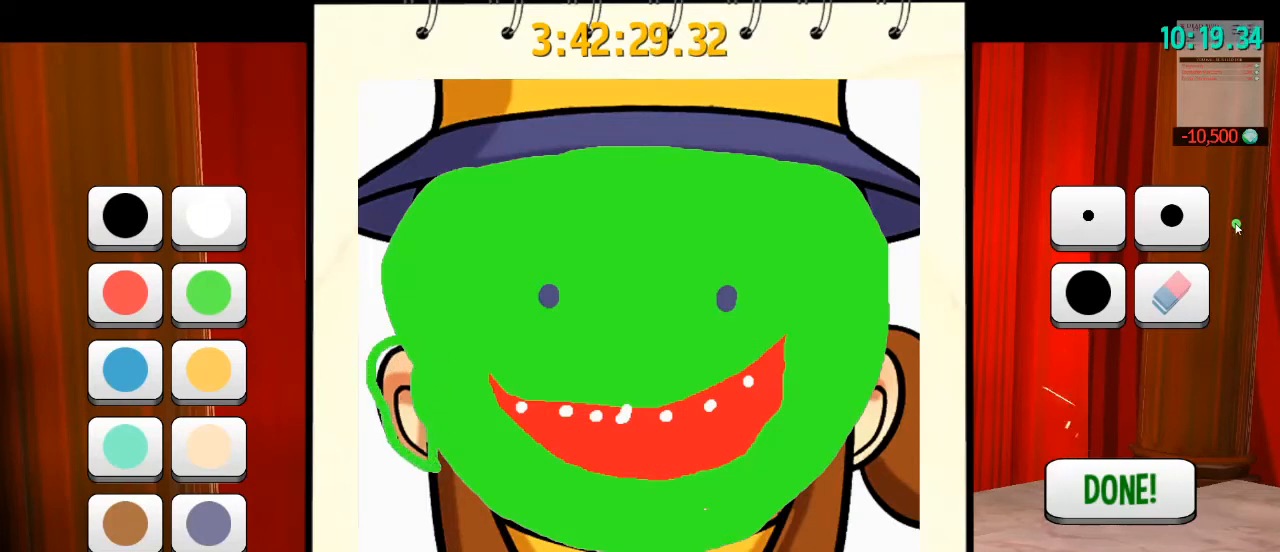
{"keys": [], "mouse": [], "events": [[300, "mouse_left", "down"], [400, "mouse_left", "up"]]}
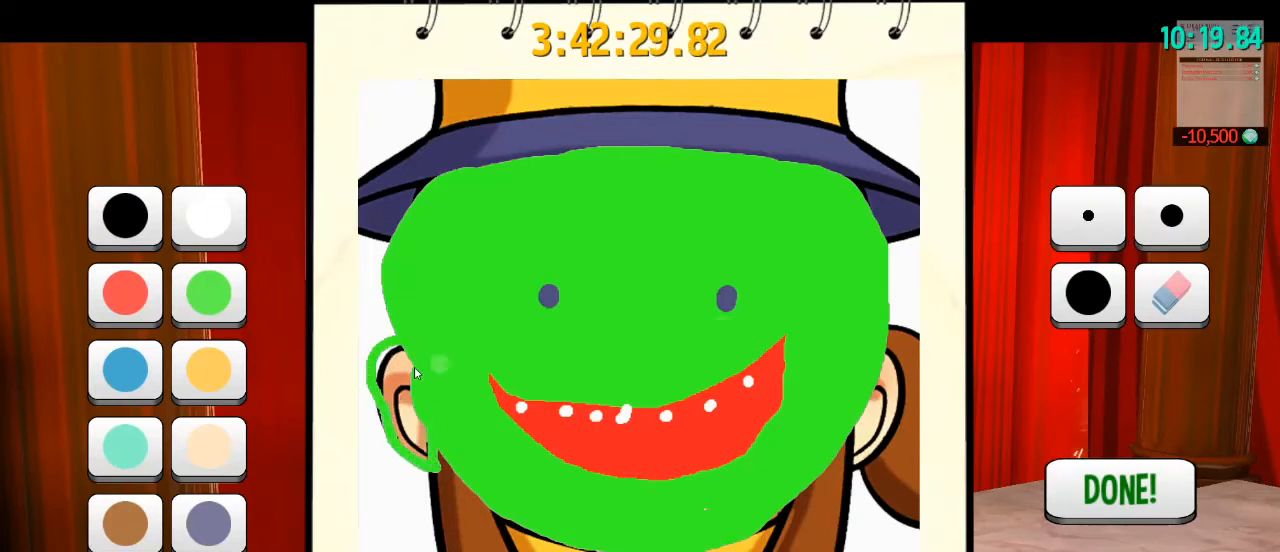
{"keys": [], "mouse": [], "events": []}
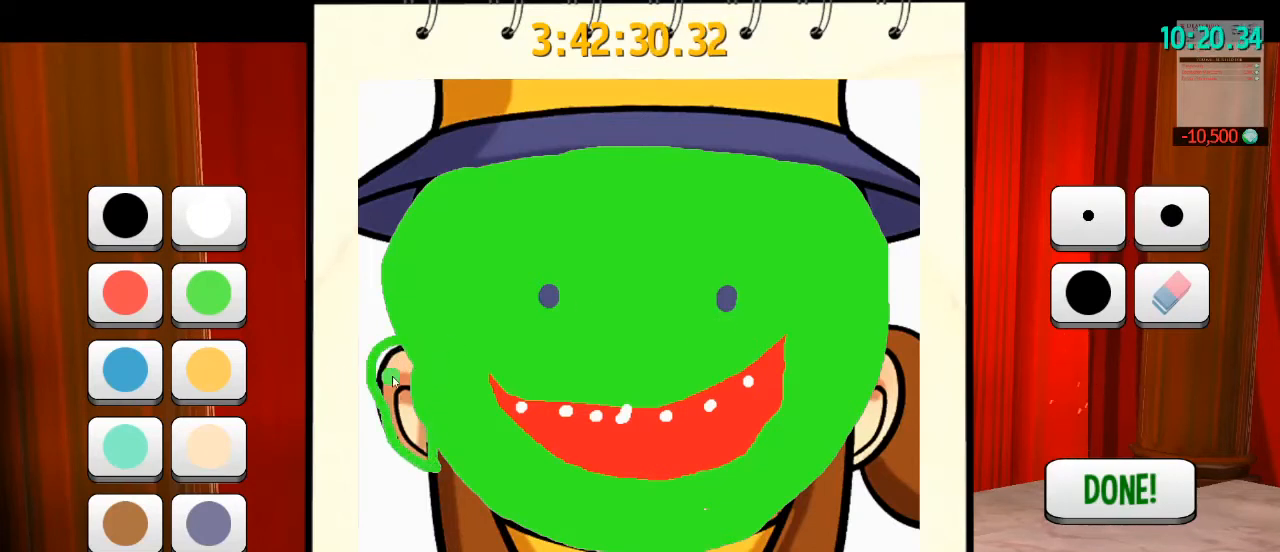
{"keys": [], "mouse": ["left"], "events": [[433, "mouse_left", "down"]]}
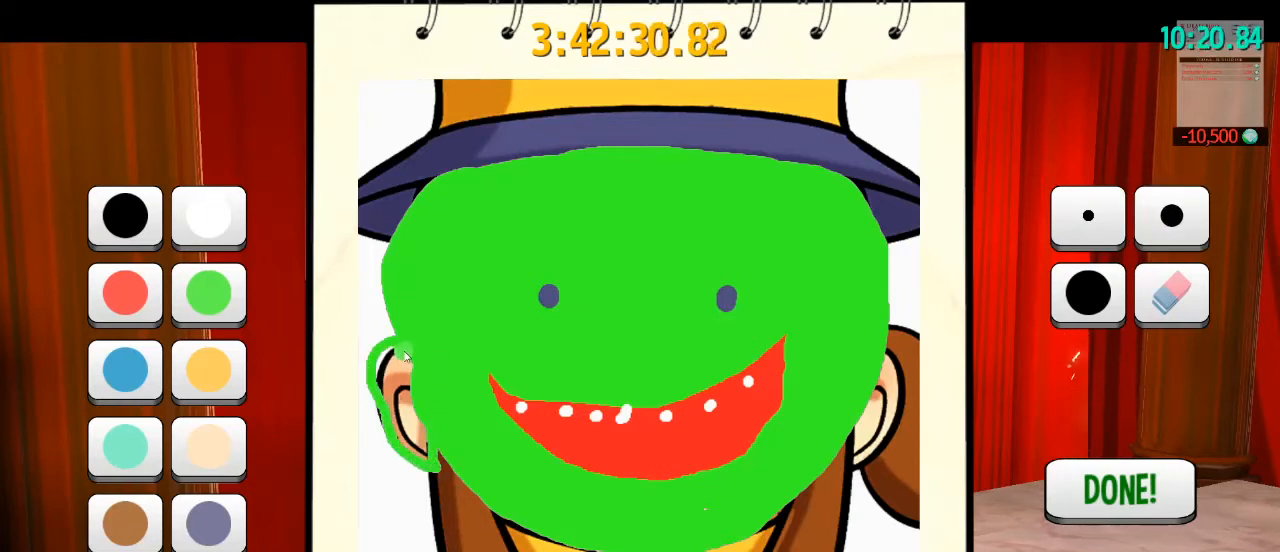
{"keys": [], "mouse": ["left"], "events": []}
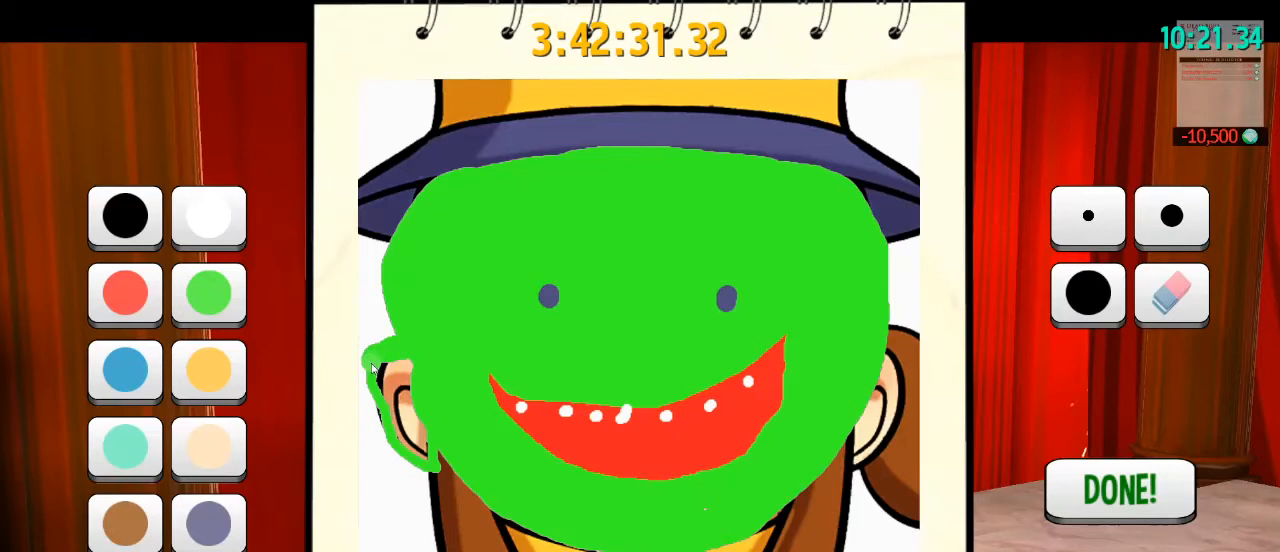
{"keys": [], "mouse": ["left"], "events": []}
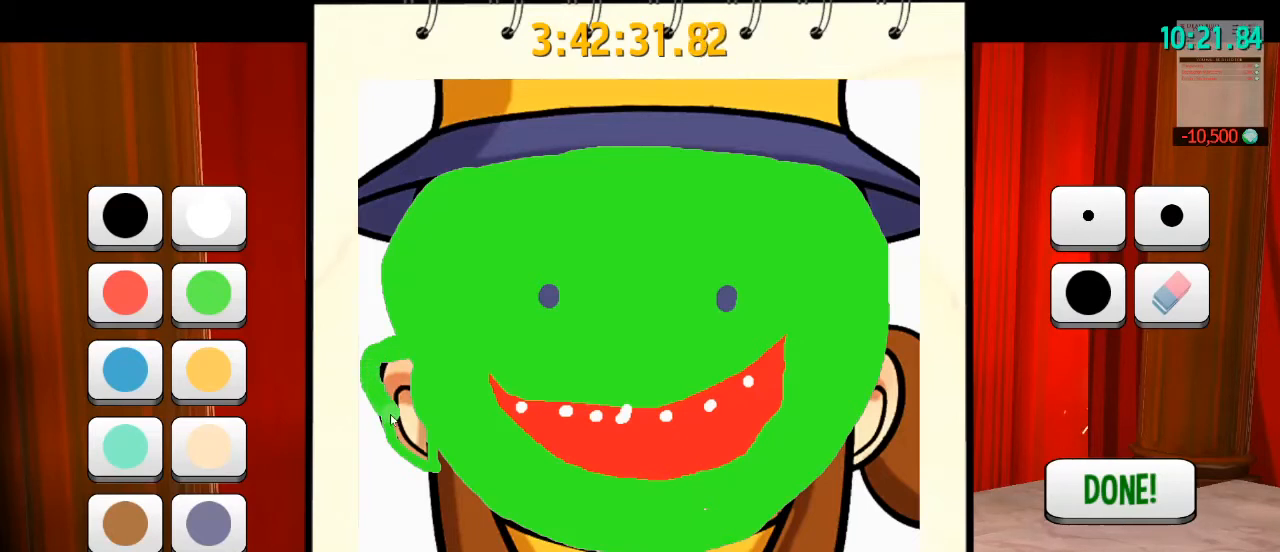
{"keys": [], "mouse": ["left"], "events": []}
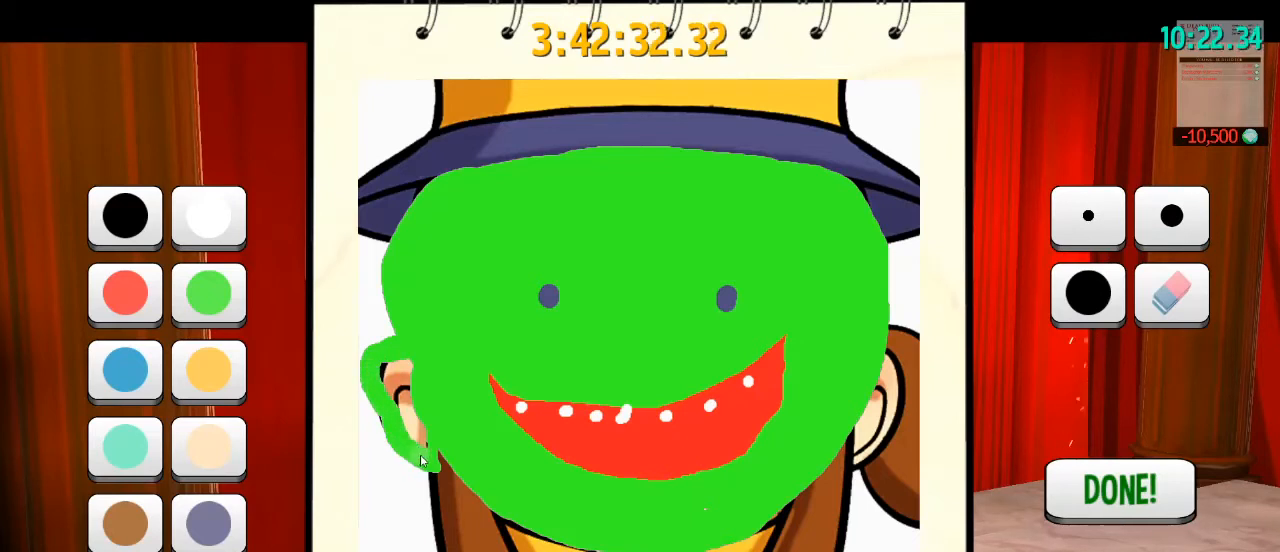
{"keys": [], "mouse": ["left"], "events": []}
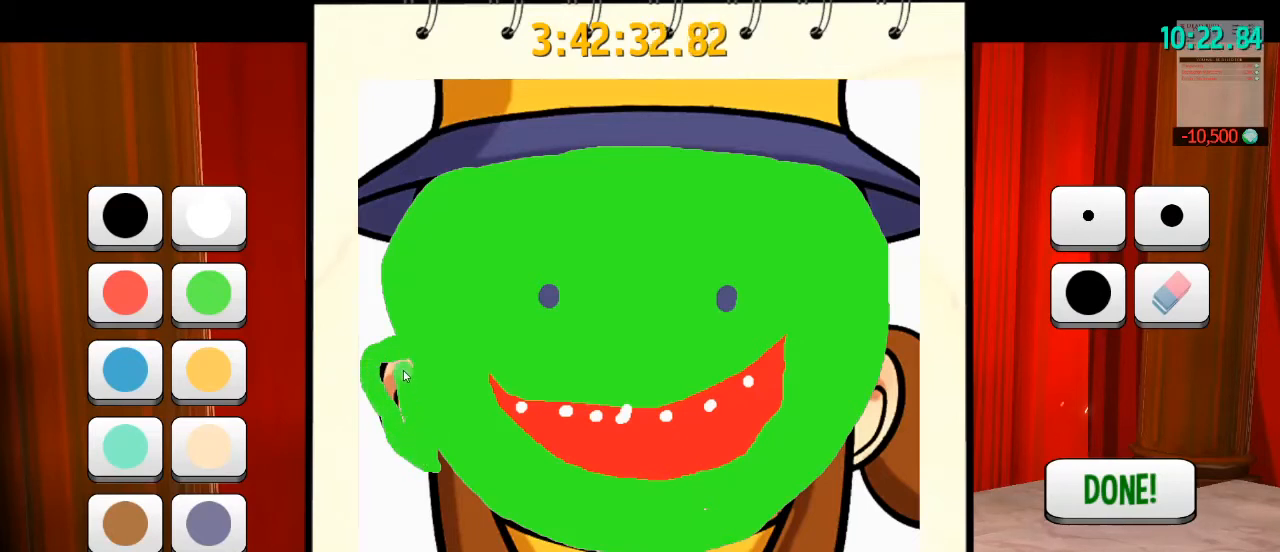
{"keys": [], "mouse": ["left"], "events": []}
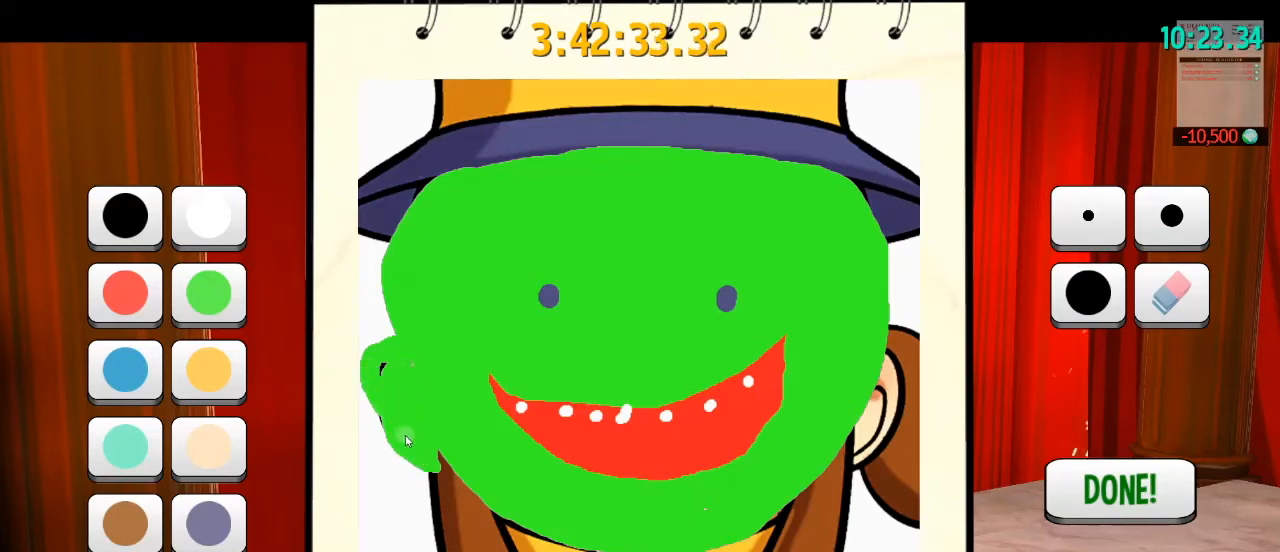
{"keys": [], "mouse": ["left"], "events": []}
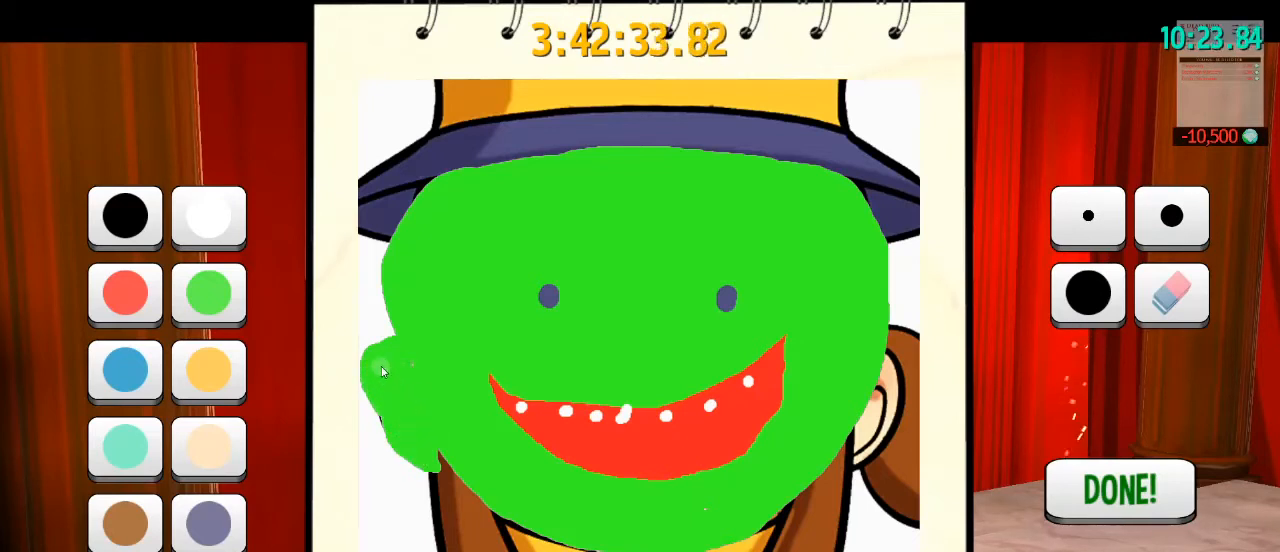
{"keys": [], "mouse": ["left"], "events": []}
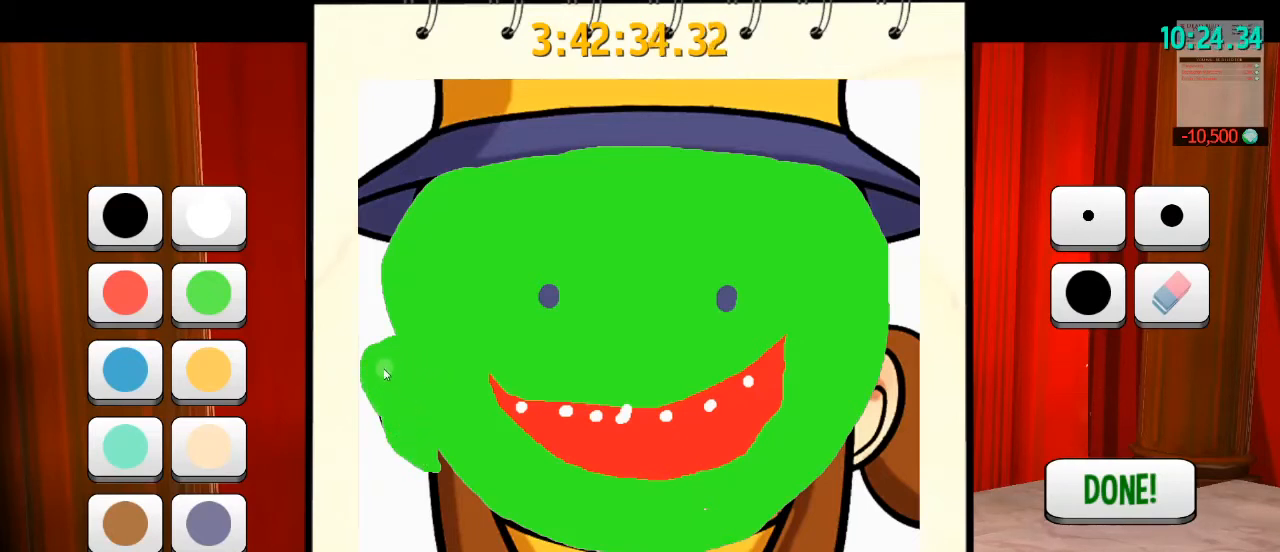
{"keys": [], "mouse": ["left"], "events": []}
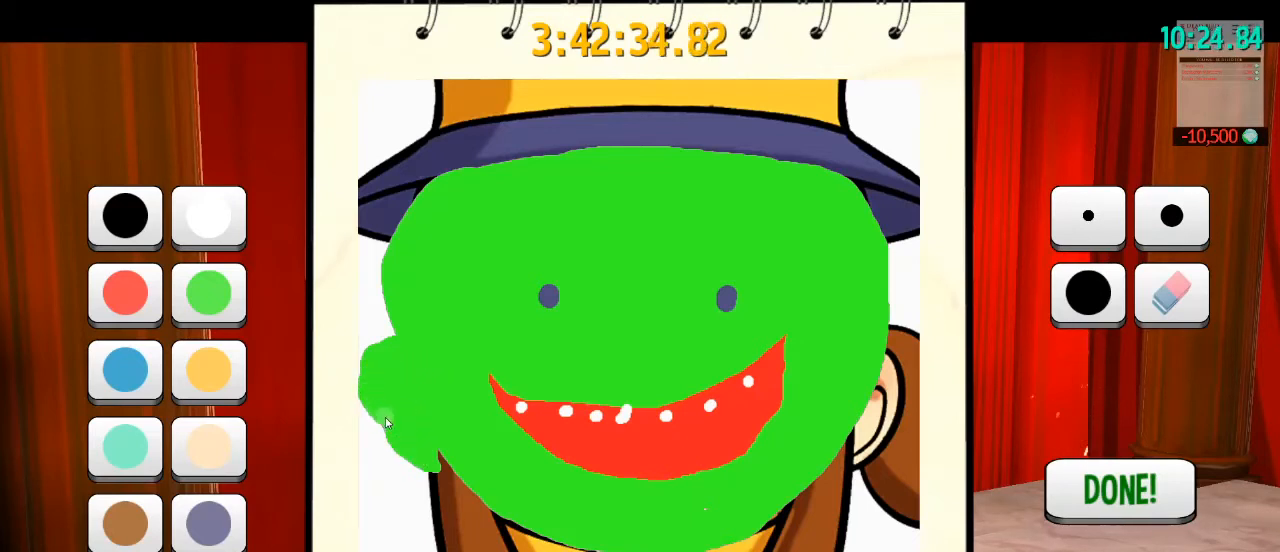
{"keys": [], "mouse": [], "events": [[300, "mouse_left", "up"]]}
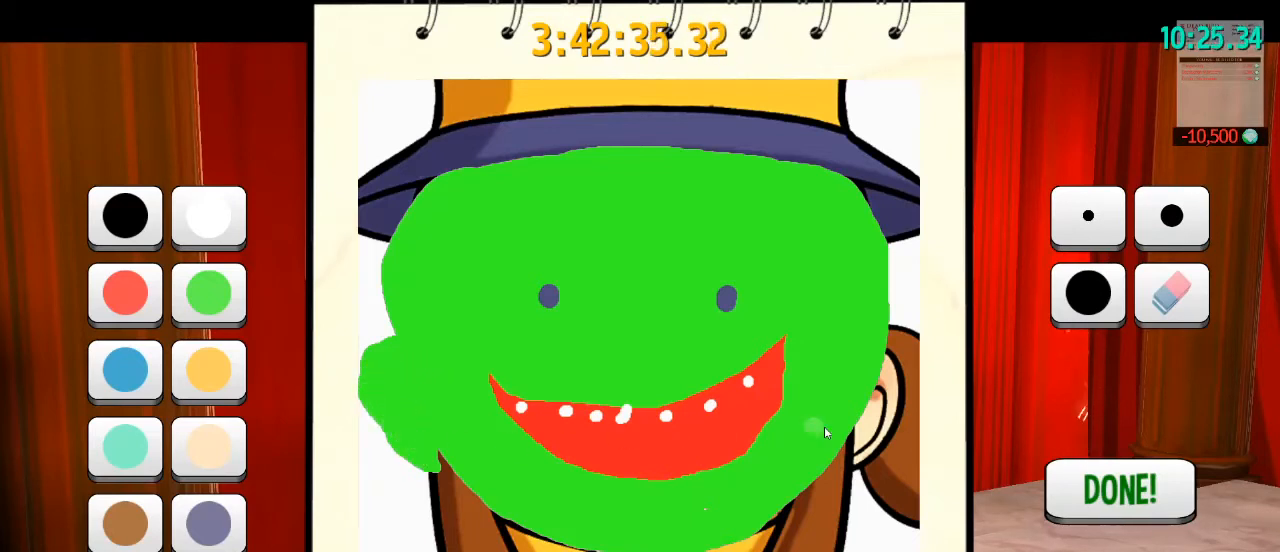
{"keys": [], "mouse": [], "events": []}
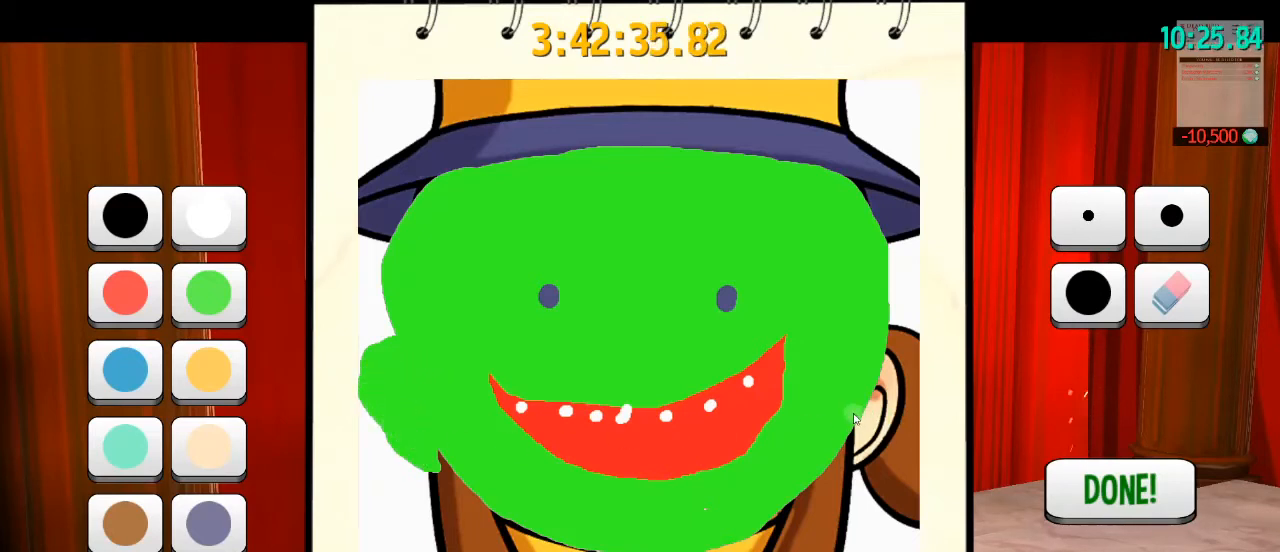
{"keys": [], "mouse": ["left"], "events": [[133, "mouse_left", "down"]]}
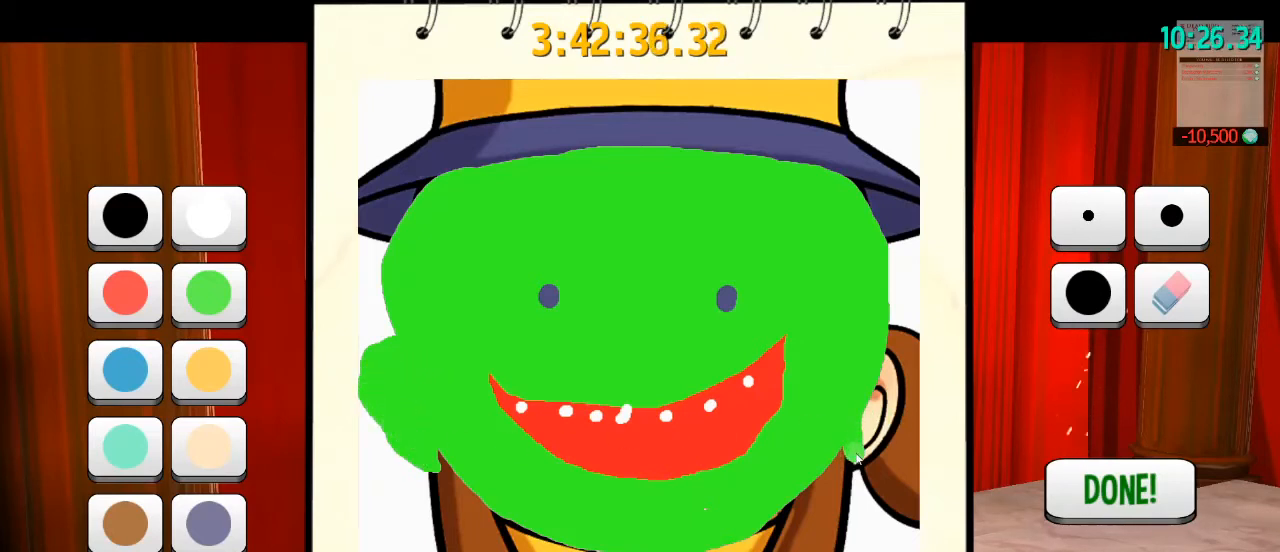
{"keys": [], "mouse": ["left"], "events": []}
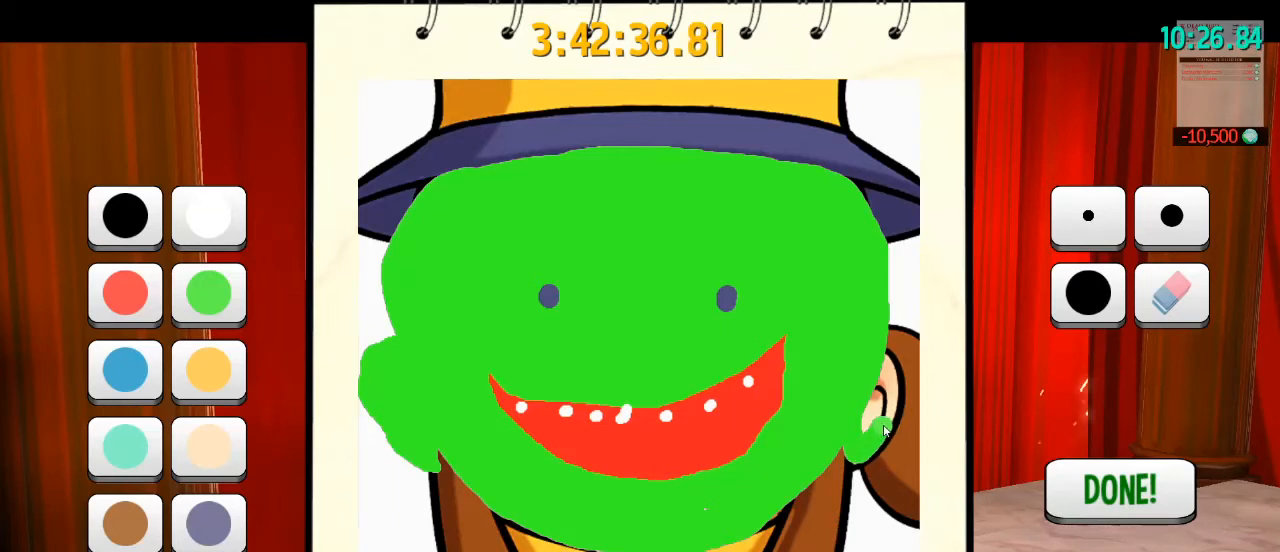
{"keys": [], "mouse": ["left"], "events": []}